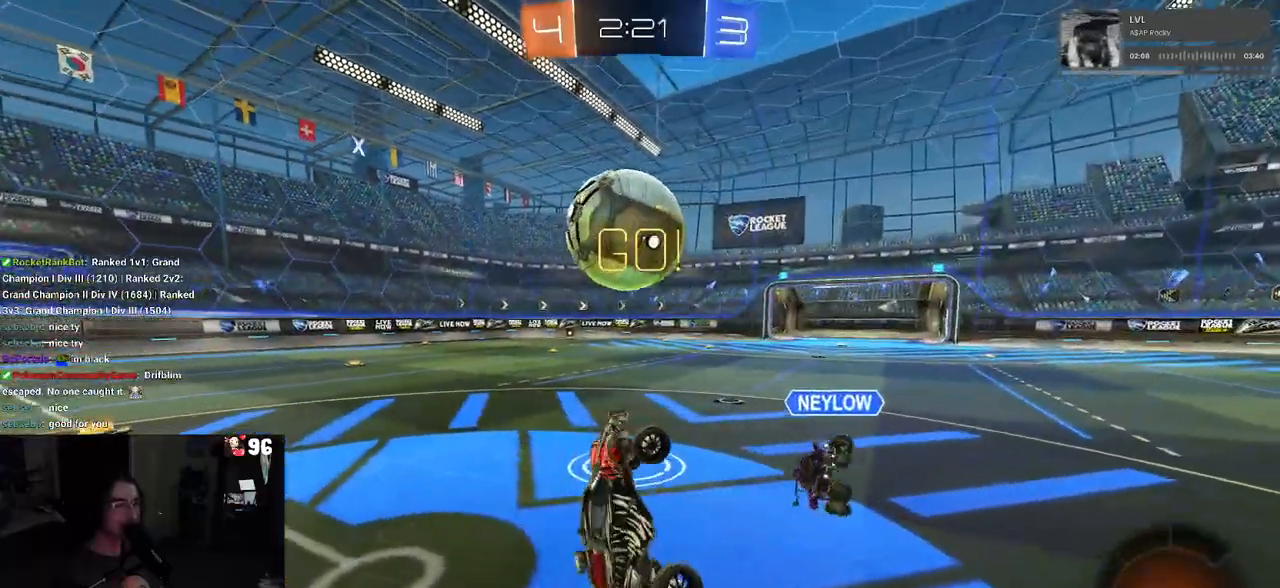
Gameplay with a controller (PlayStation layout); each line is a JSON object with the inputs held at the frame after it. "events" lists button and stick changes between this image and that frame as [ms after this image, input, new state], when the widget could be followed in between.
{"buttons": ["R2"], "left_stick": "up-left", "right_stick": "center", "events": [[83, "left_stick", "up"], [350, "left_stick", "center"], [467, "left_stick", "up-left"]]}
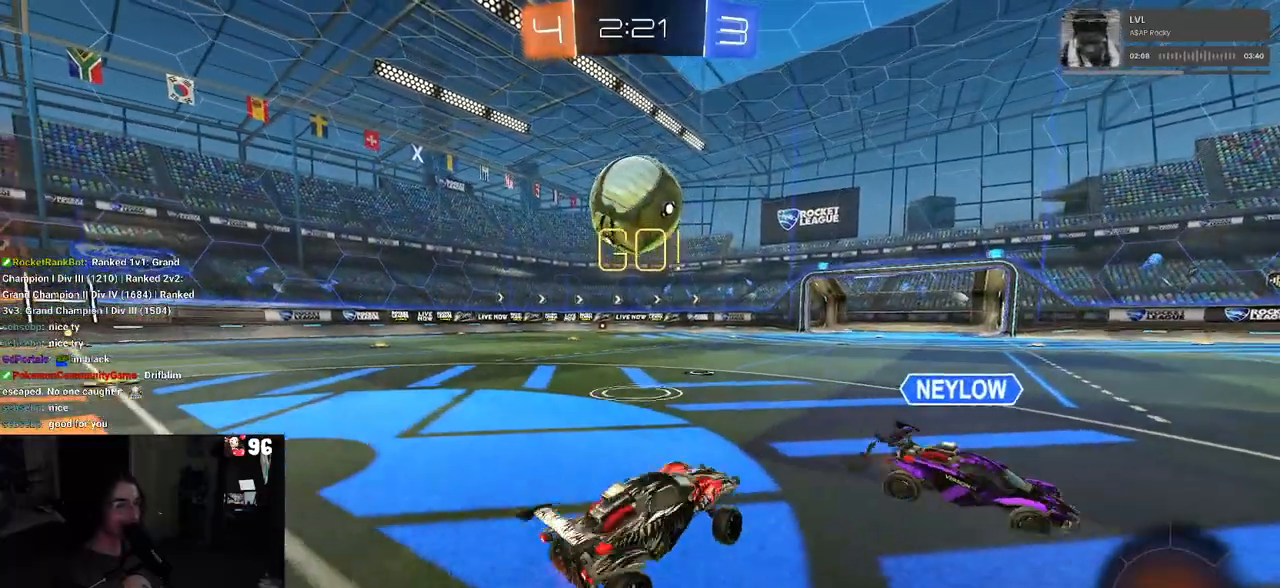
{"buttons": ["R2"], "left_stick": "left", "right_stick": "center", "events": [[383, "left_stick", "center"], [500, "left_stick", "left"]]}
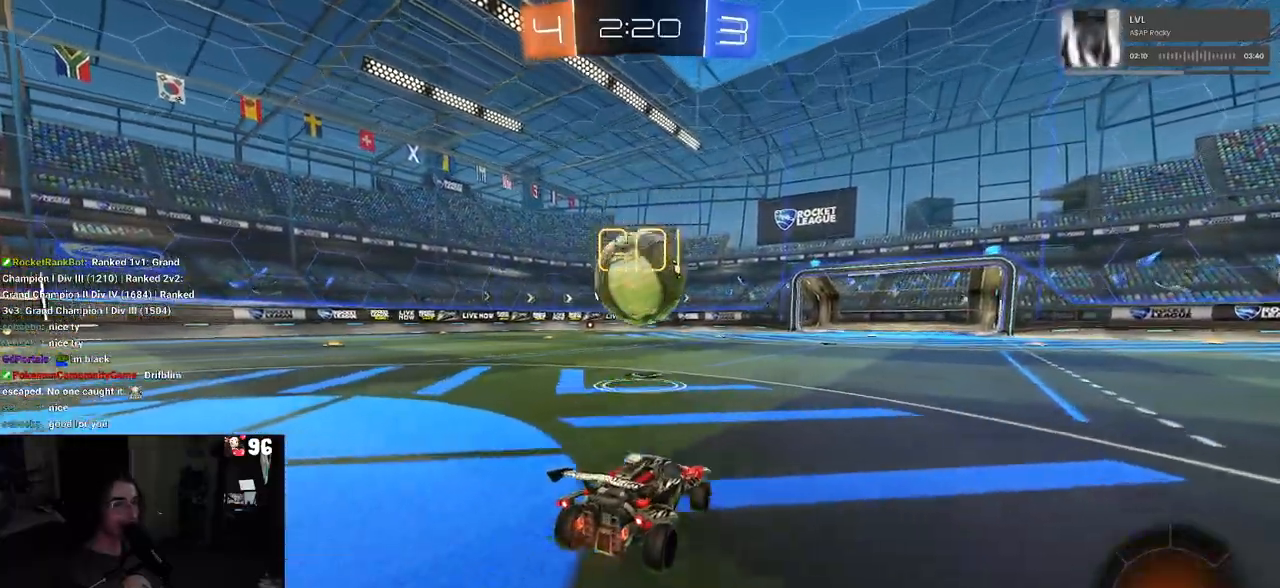
{"buttons": ["R1", "R2"], "left_stick": "right", "right_stick": "center", "events": [[250, "left_stick", "center"], [283, "R1", "down"], [300, "CROSS", "down"], [367, "left_stick", "down-right"], [467, "left_stick", "right"], [500, "CROSS", "up"]]}
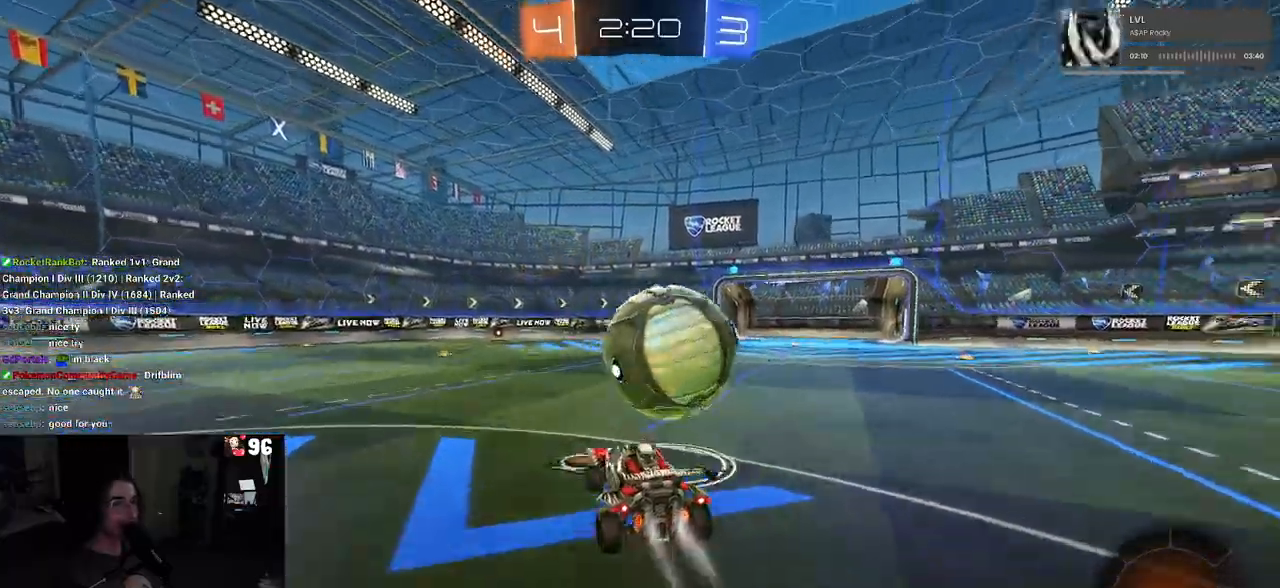
{"buttons": ["SQUARE", "R2"], "left_stick": "down-right", "right_stick": "center", "events": [[50, "CROSS", "down"], [150, "CROSS", "up"], [150, "R1", "up"], [183, "left_stick", "down"], [333, "left_stick", "down-right"], [417, "SQUARE", "down"]]}
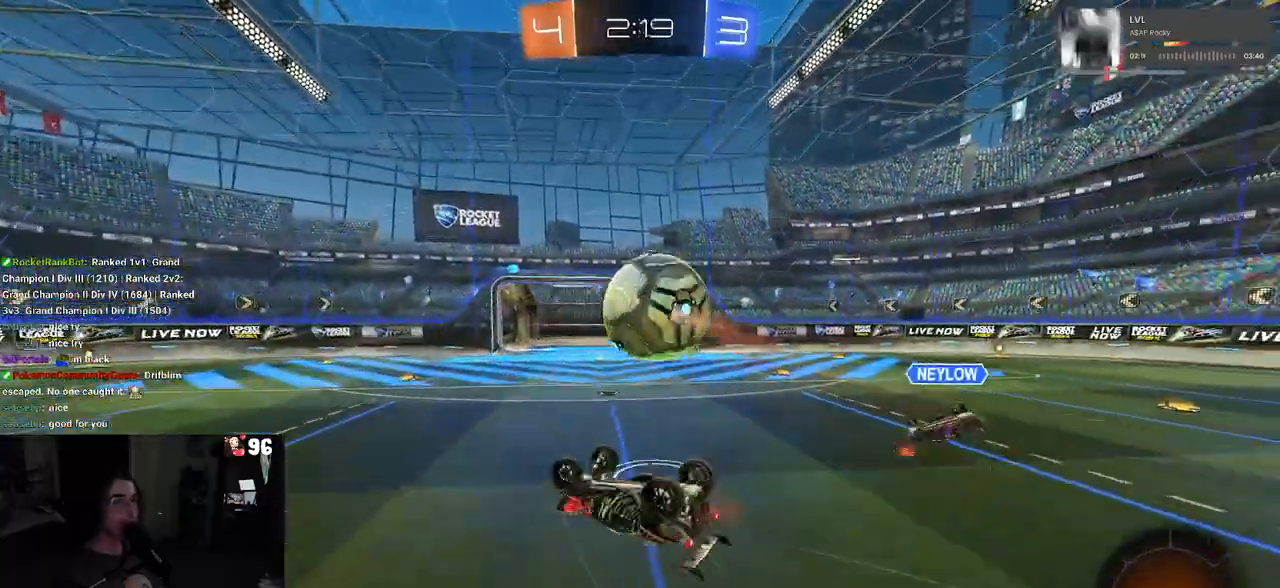
{"buttons": ["R2"], "left_stick": "center", "right_stick": "center", "events": [[50, "left_stick", "right"], [367, "SQUARE", "up"], [400, "left_stick", "center"]]}
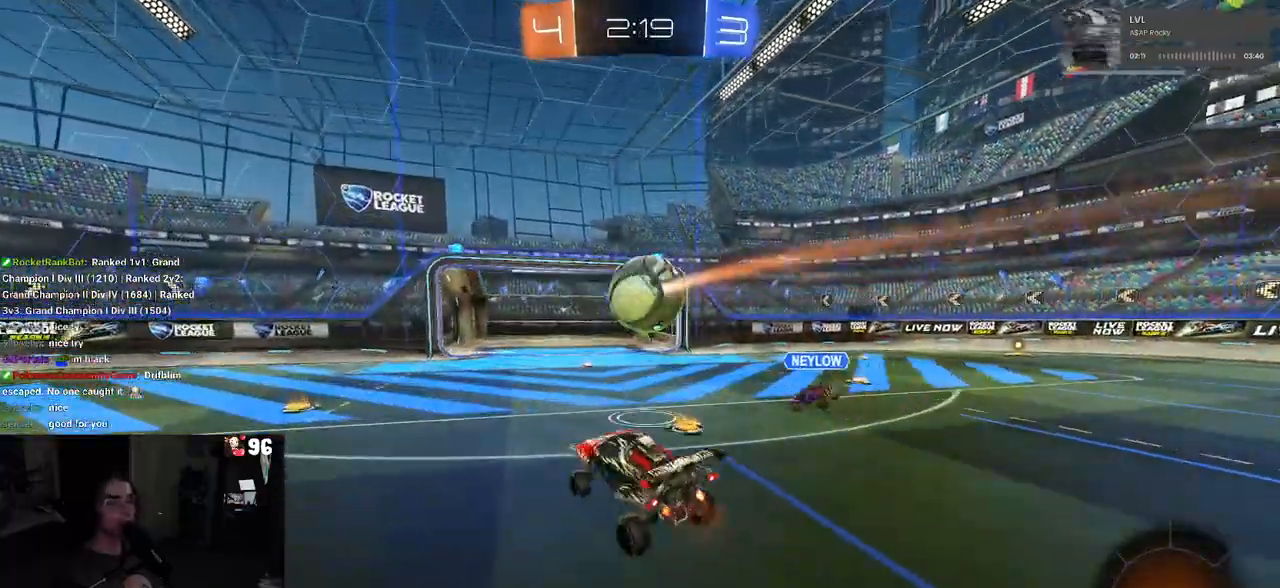
{"buttons": ["R2"], "left_stick": "left", "right_stick": "center", "events": [[150, "left_stick", "left"]]}
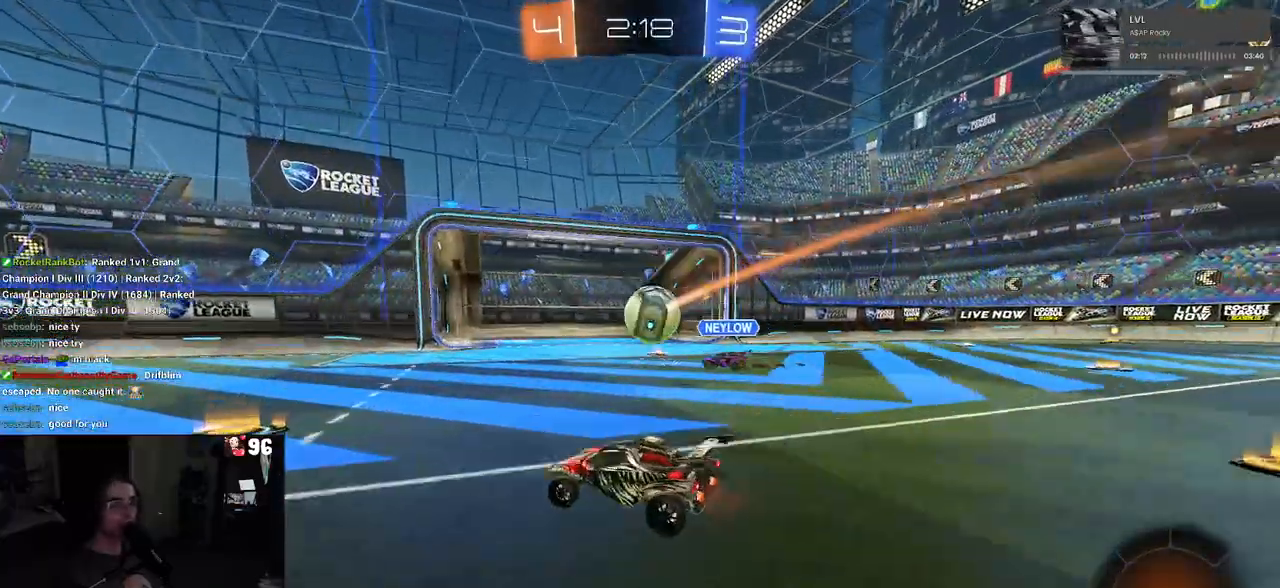
{"buttons": ["R2"], "left_stick": "center", "right_stick": "center", "events": [[33, "left_stick", "center"], [383, "left_stick", "right"], [500, "left_stick", "center"]]}
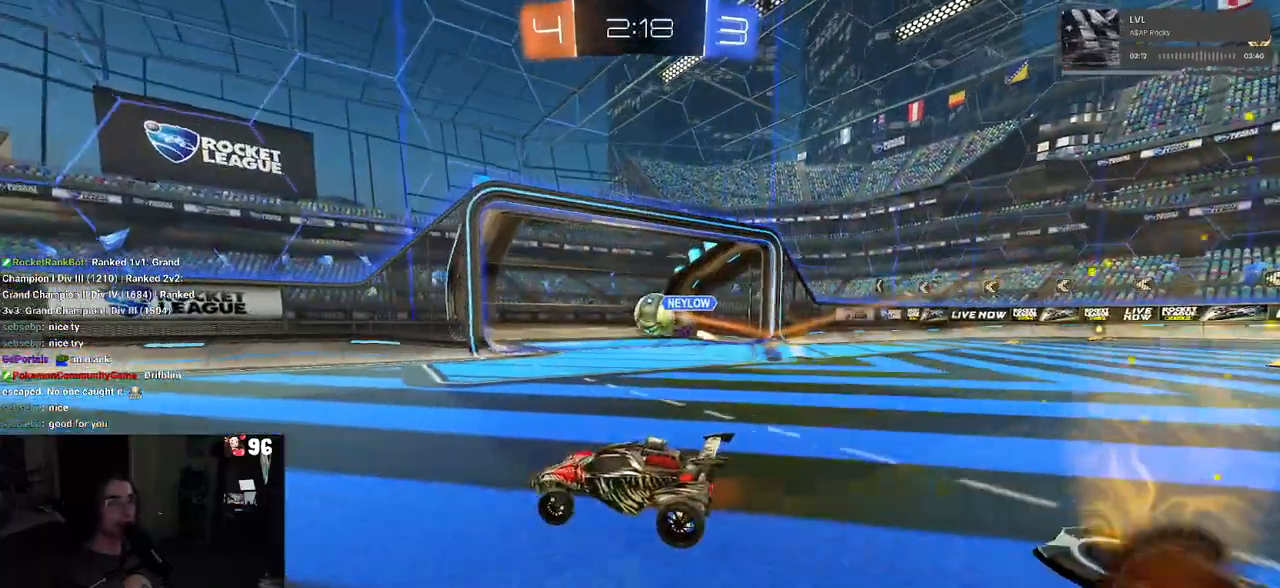
{"buttons": ["R2"], "left_stick": "left", "right_stick": "center", "events": [[167, "left_stick", "left"]]}
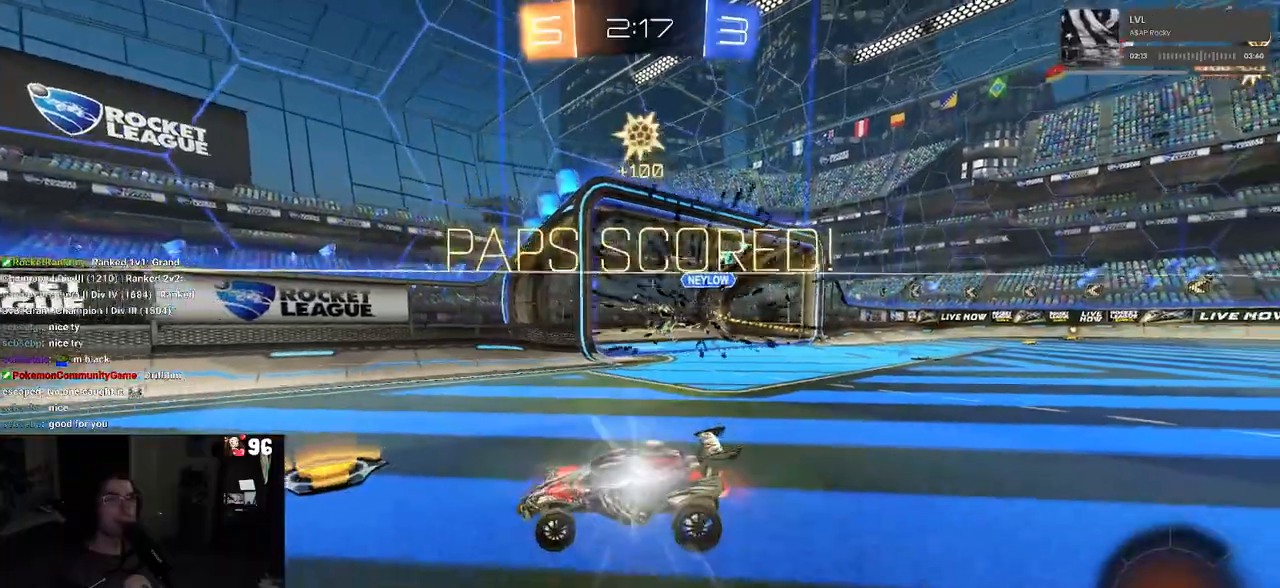
{"buttons": ["R2"], "left_stick": "center", "right_stick": "center", "events": [[300, "left_stick", "center"]]}
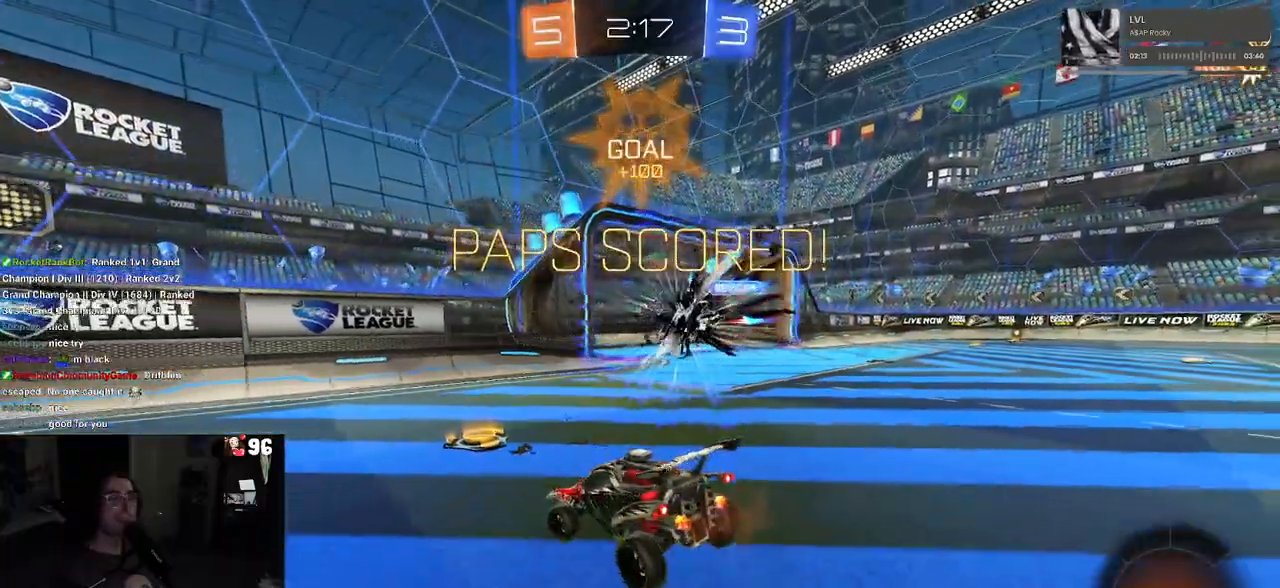
{"buttons": ["R2"], "left_stick": "right", "right_stick": "center", "events": [[117, "left_stick", "right"], [217, "TRIANGLE", "down"], [333, "TRIANGLE", "up"]]}
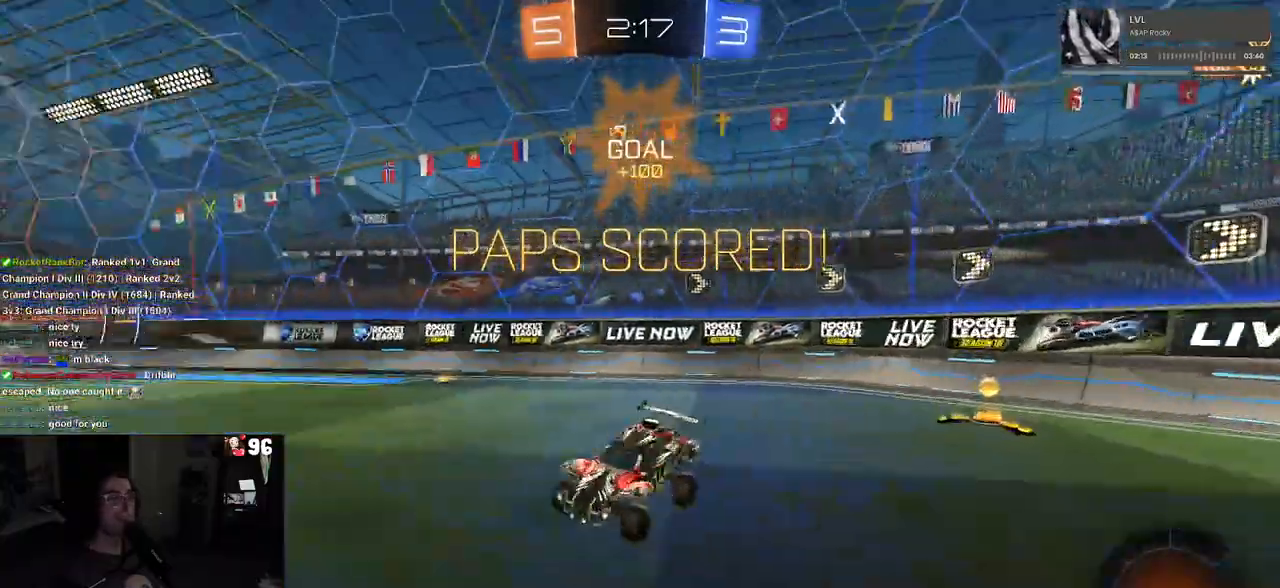
{"buttons": ["R2"], "left_stick": "left", "right_stick": "center", "events": [[117, "left_stick", "center"], [467, "left_stick", "left"]]}
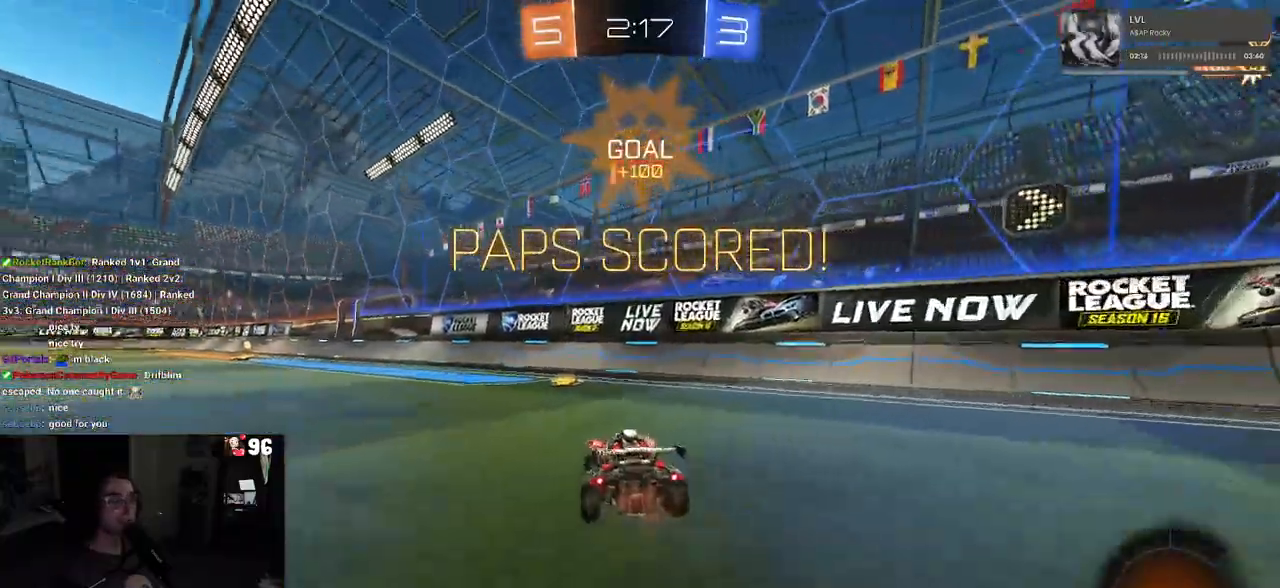
{"buttons": ["R2"], "left_stick": "left", "right_stick": "center", "events": [[167, "left_stick", "center"], [300, "left_stick", "left"]]}
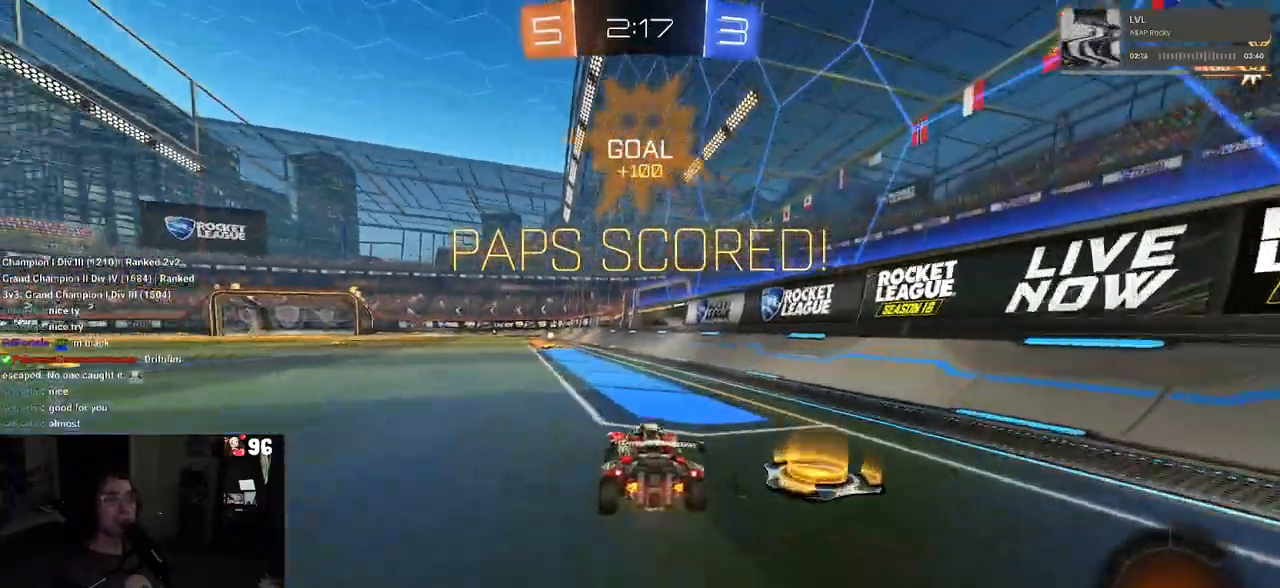
{"buttons": ["SQUARE", "R1", "R2"], "left_stick": "down", "right_stick": "center", "events": [[17, "left_stick", "center"], [150, "CROSS", "down"], [150, "R1", "down"], [183, "left_stick", "up"], [267, "left_stick", "up-left"], [367, "SQUARE", "down"], [383, "left_stick", "down"], [400, "CROSS", "up"]]}
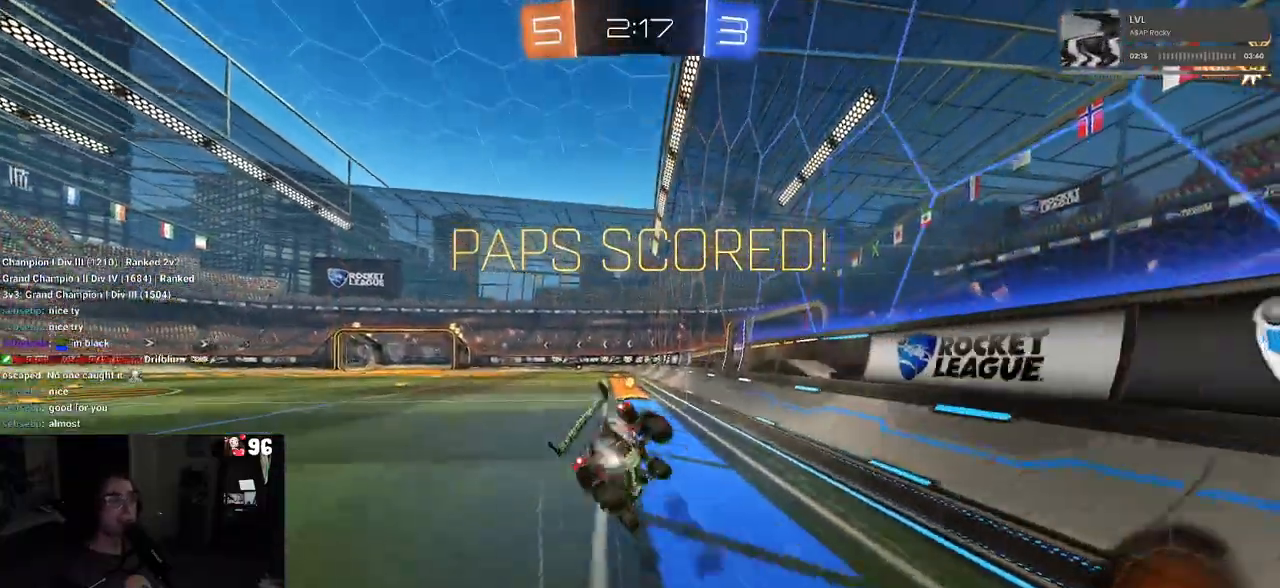
{"buttons": ["SQUARE", "R1", "R2"], "left_stick": "down-left", "right_stick": "center", "events": [[100, "left_stick", "down-left"]]}
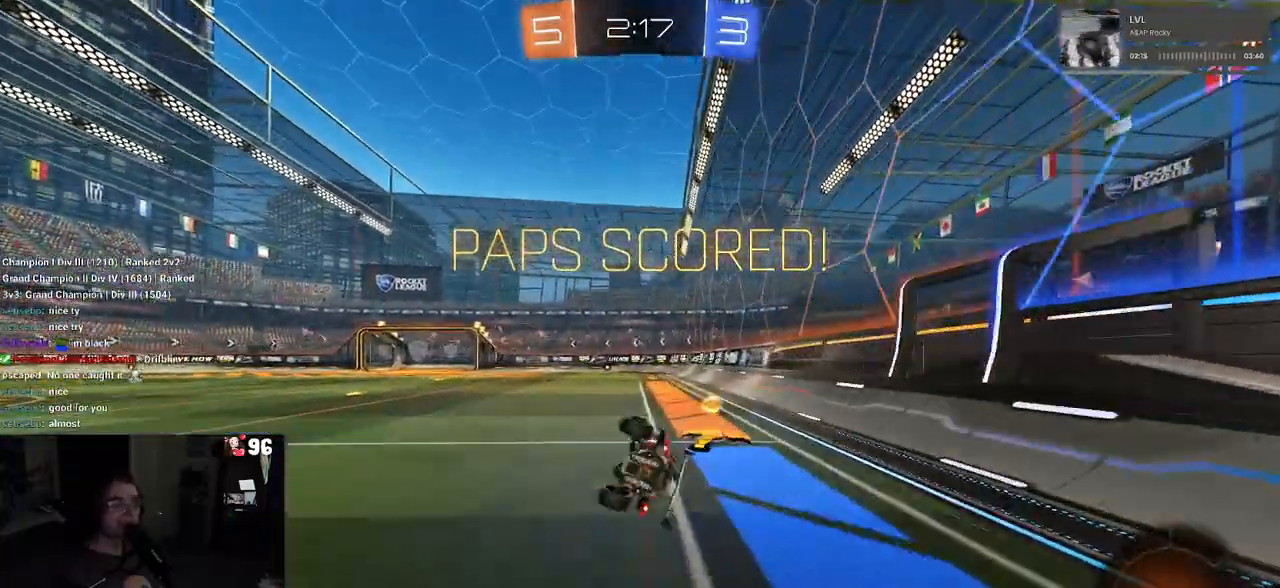
{"buttons": ["R2"], "left_stick": "center", "right_stick": "center", "events": [[300, "left_stick", "center"], [317, "SQUARE", "up"], [350, "R1", "up"]]}
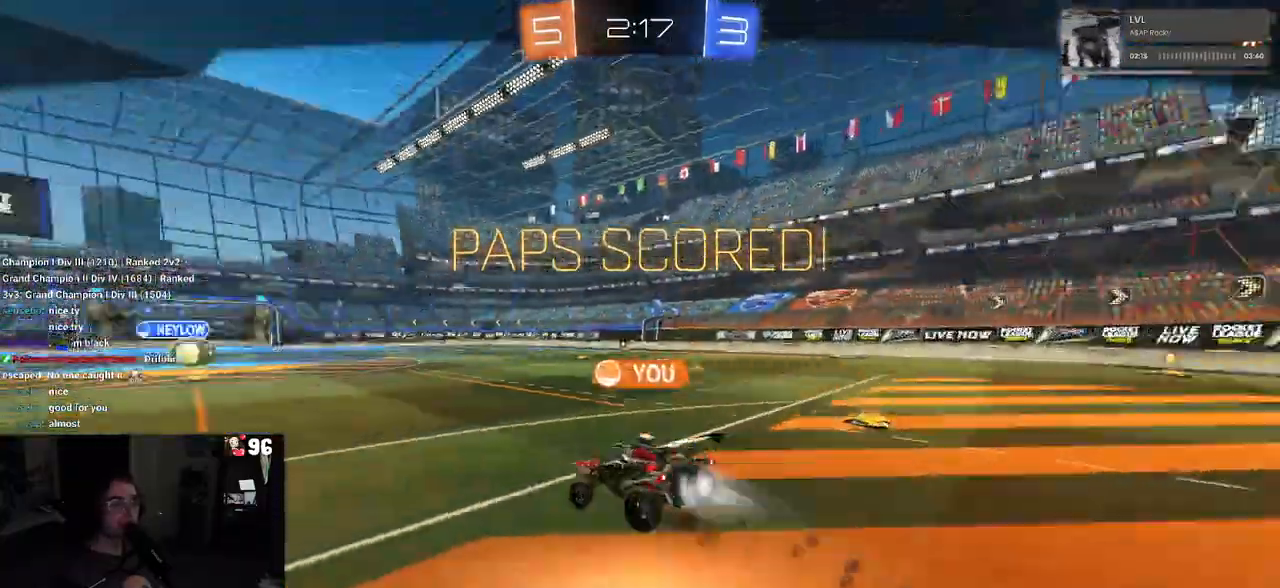
{"buttons": [], "left_stick": "center", "right_stick": "center", "events": [[217, "R2", "up"]]}
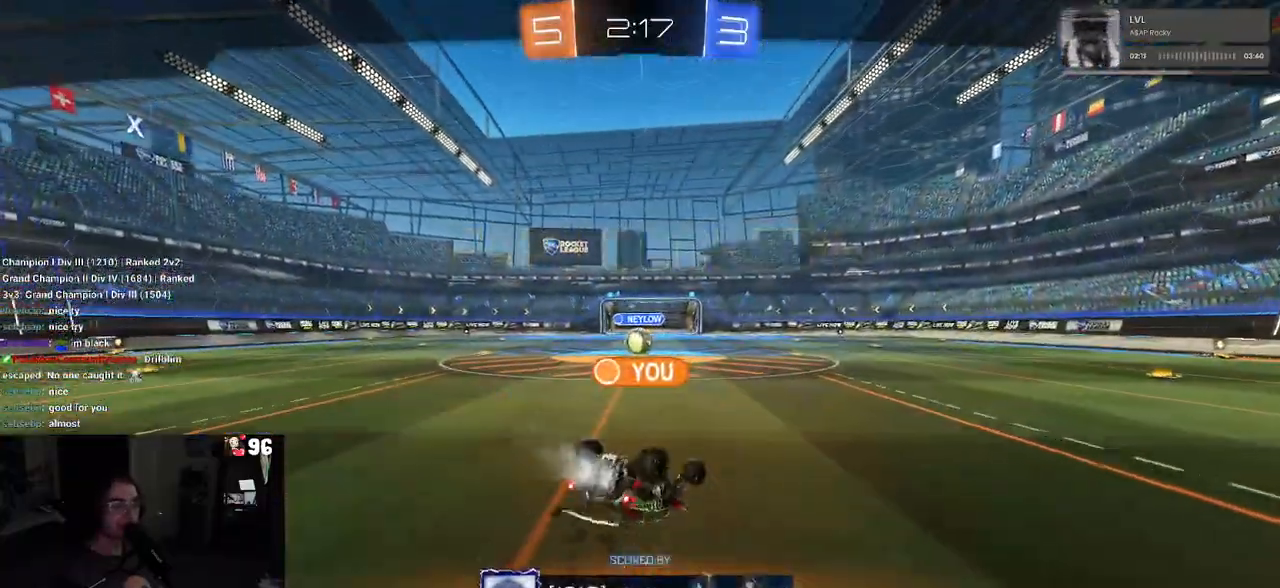
{"buttons": [], "left_stick": "center", "right_stick": "center", "events": []}
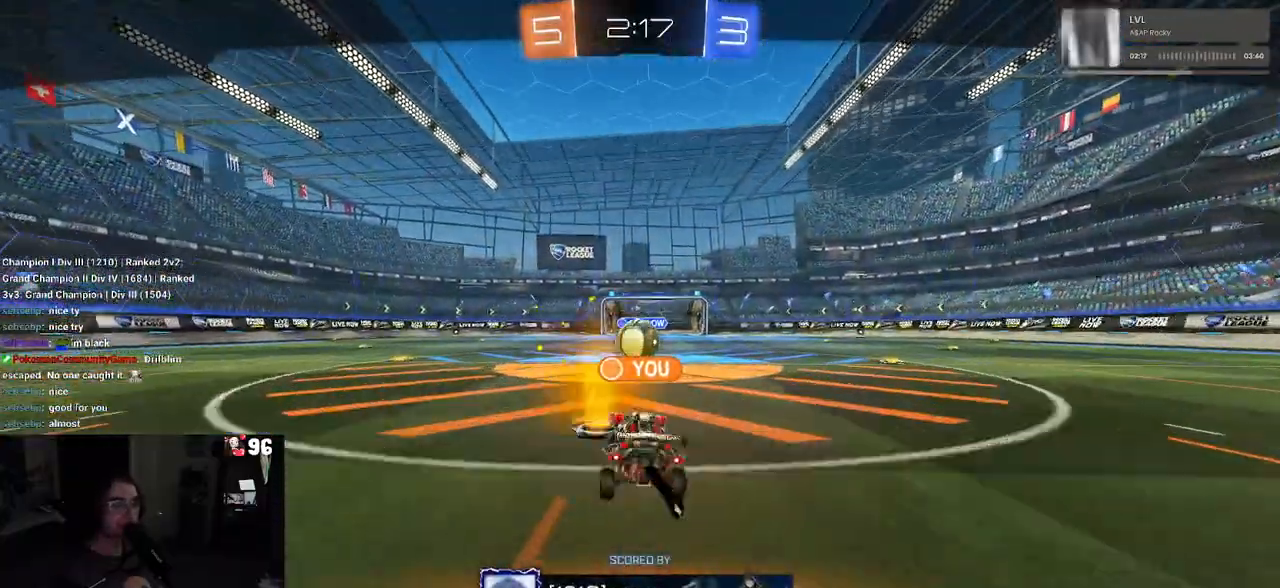
{"buttons": [], "left_stick": "center", "right_stick": "center", "events": []}
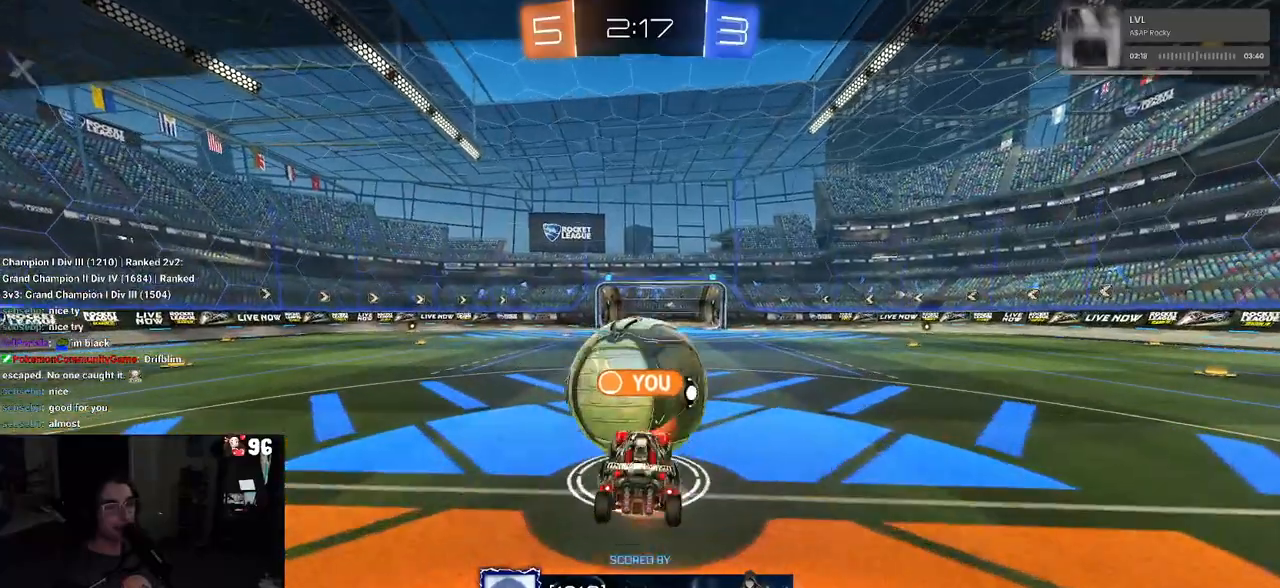
{"buttons": [], "left_stick": "center", "right_stick": "center", "events": []}
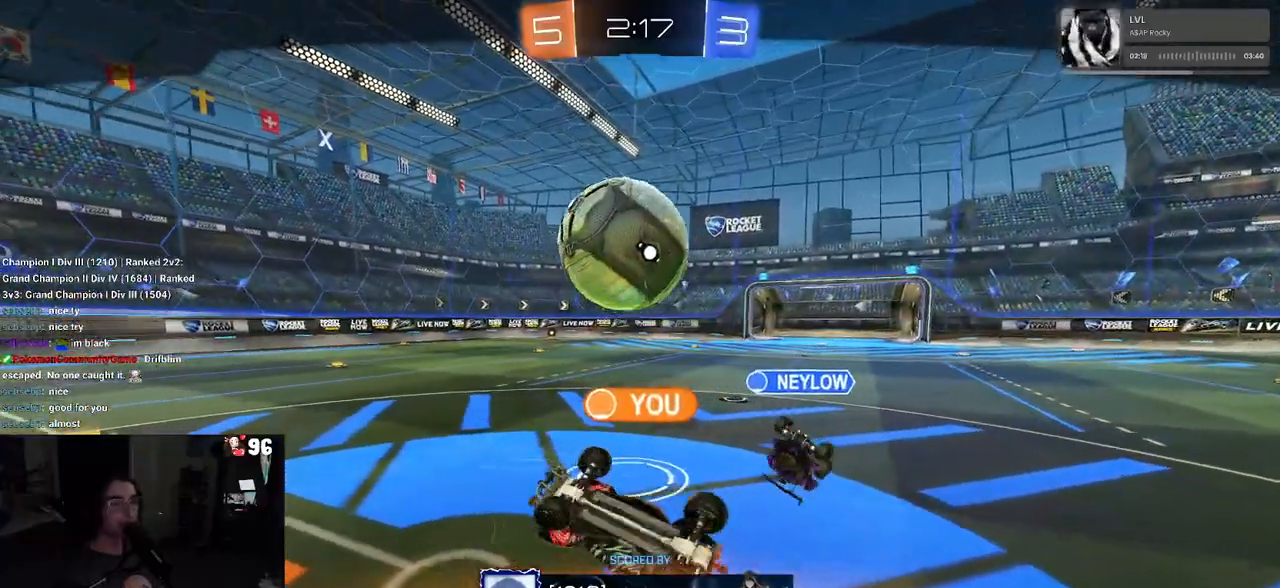
{"buttons": [], "left_stick": "center", "right_stick": "center", "events": []}
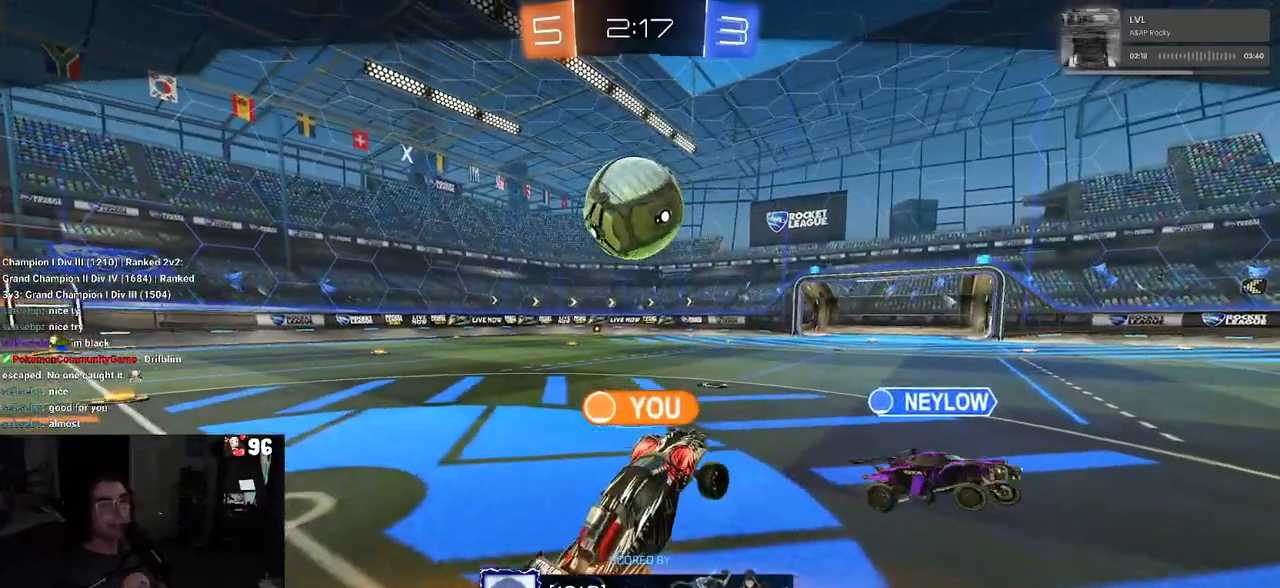
{"buttons": [], "left_stick": "center", "right_stick": "center", "events": []}
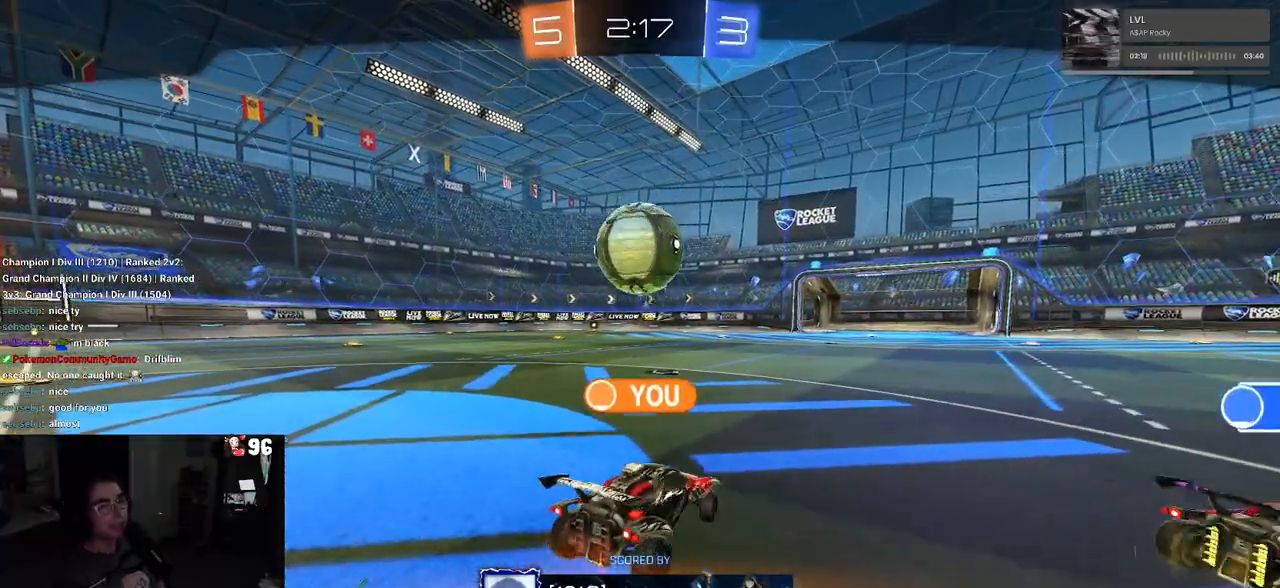
{"buttons": [], "left_stick": "center", "right_stick": "center", "events": []}
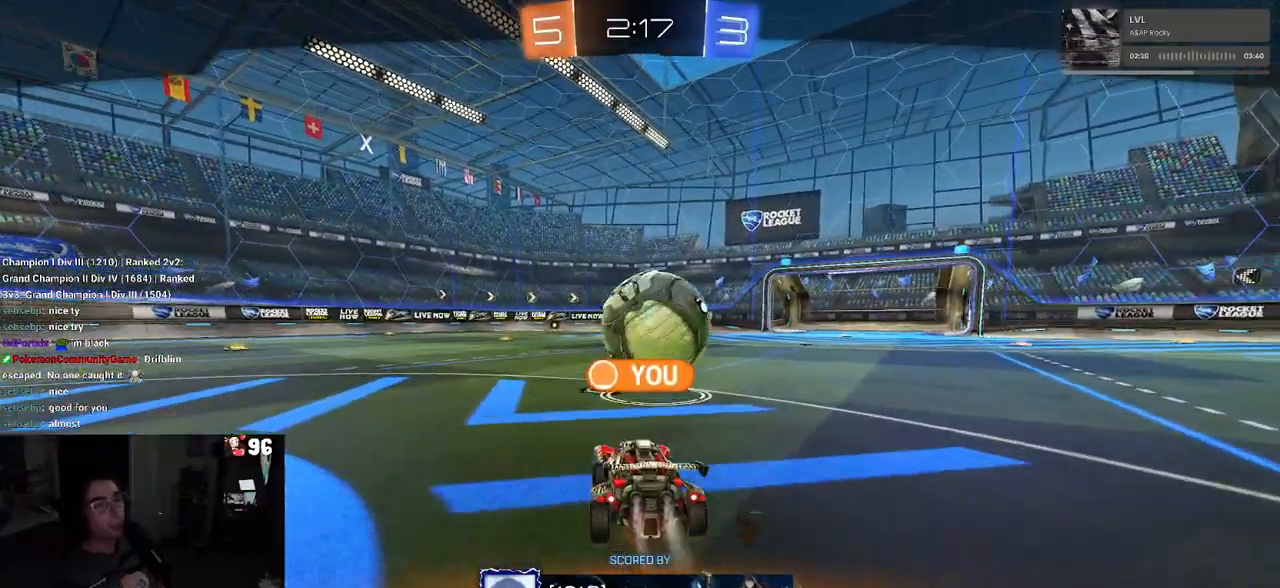
{"buttons": [], "left_stick": "center", "right_stick": "center", "events": []}
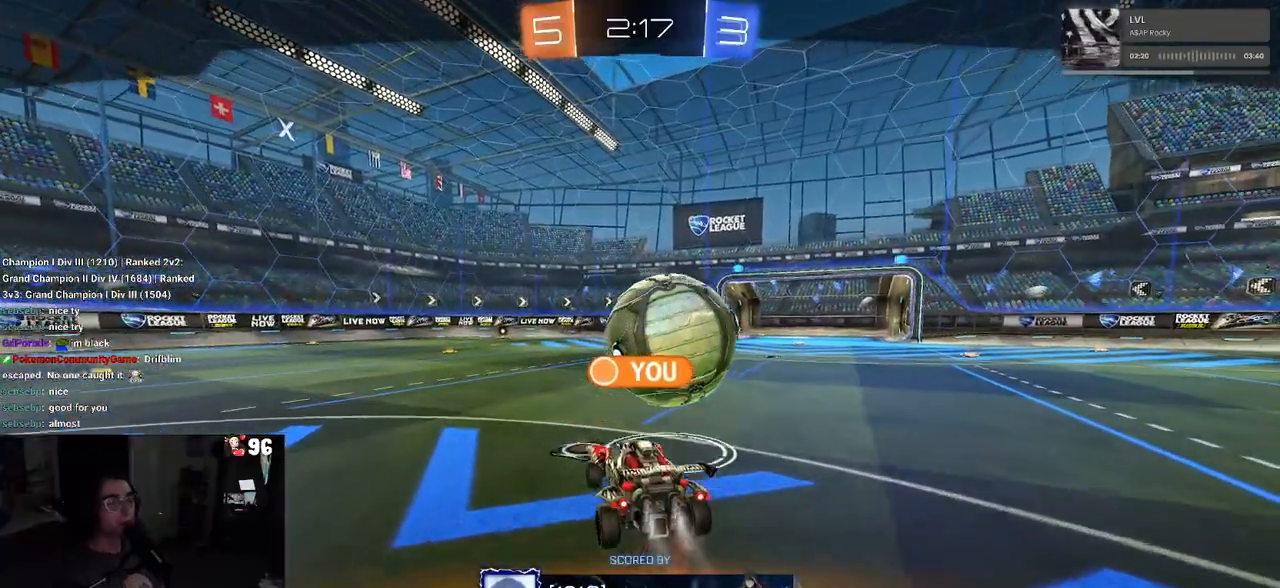
{"buttons": [], "left_stick": "center", "right_stick": "center", "events": []}
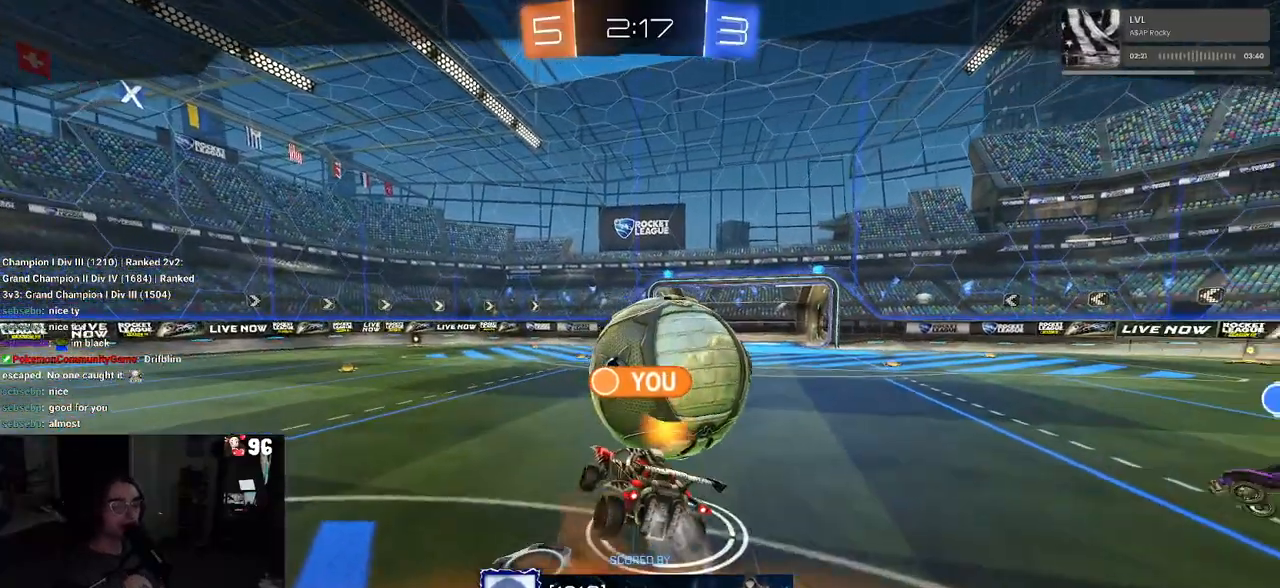
{"buttons": [], "left_stick": "center", "right_stick": "center", "events": [[283, "CROSS", "down"], [450, "CROSS", "up"]]}
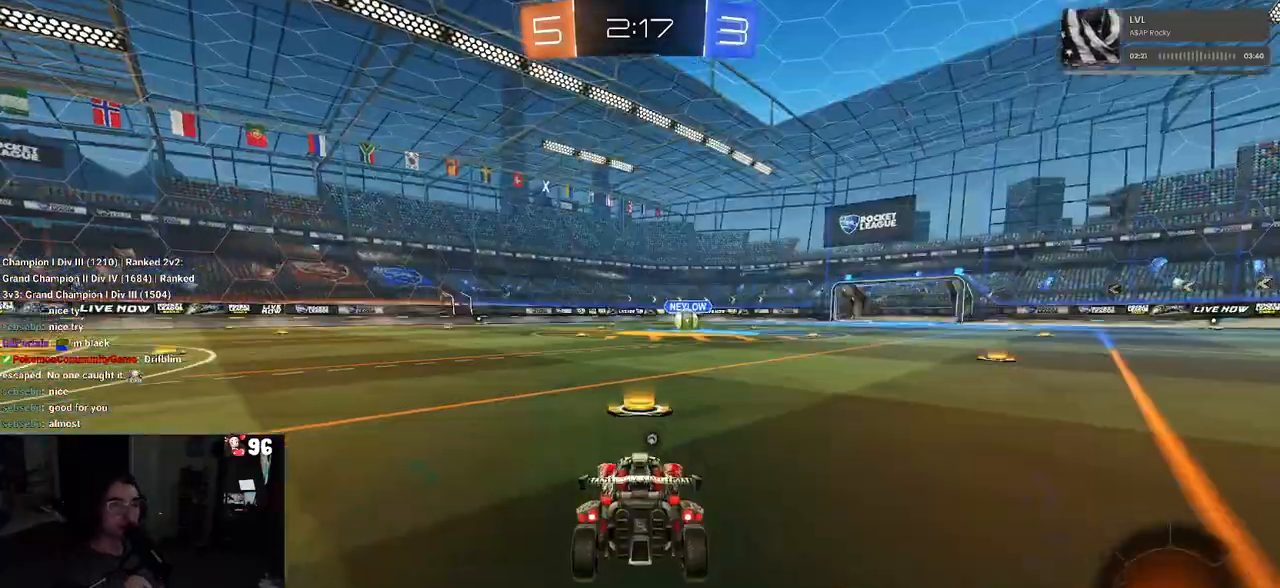
{"buttons": ["TRIANGLE"], "left_stick": "center", "right_stick": "center", "events": [[17, "CROSS", "down"], [133, "CROSS", "up"], [283, "TRIANGLE", "down"], [400, "TRIANGLE", "up"], [433, "TRIANGLE", "down"]]}
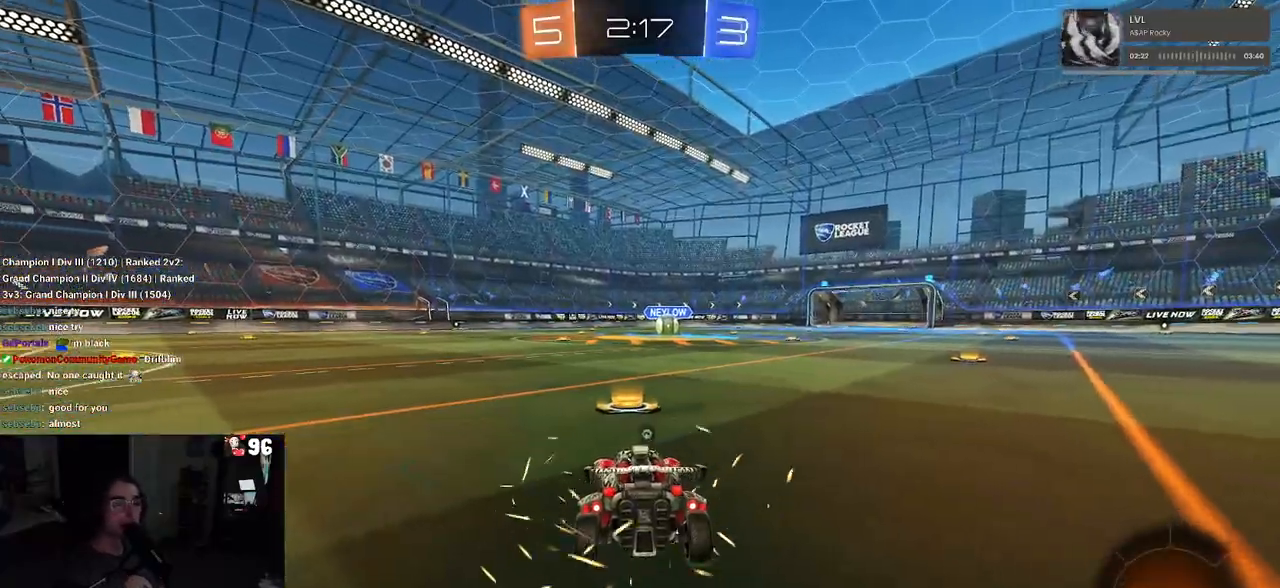
{"buttons": ["R2"], "left_stick": "center", "right_stick": "center", "events": [[50, "TRIANGLE", "up"], [317, "R2", "down"]]}
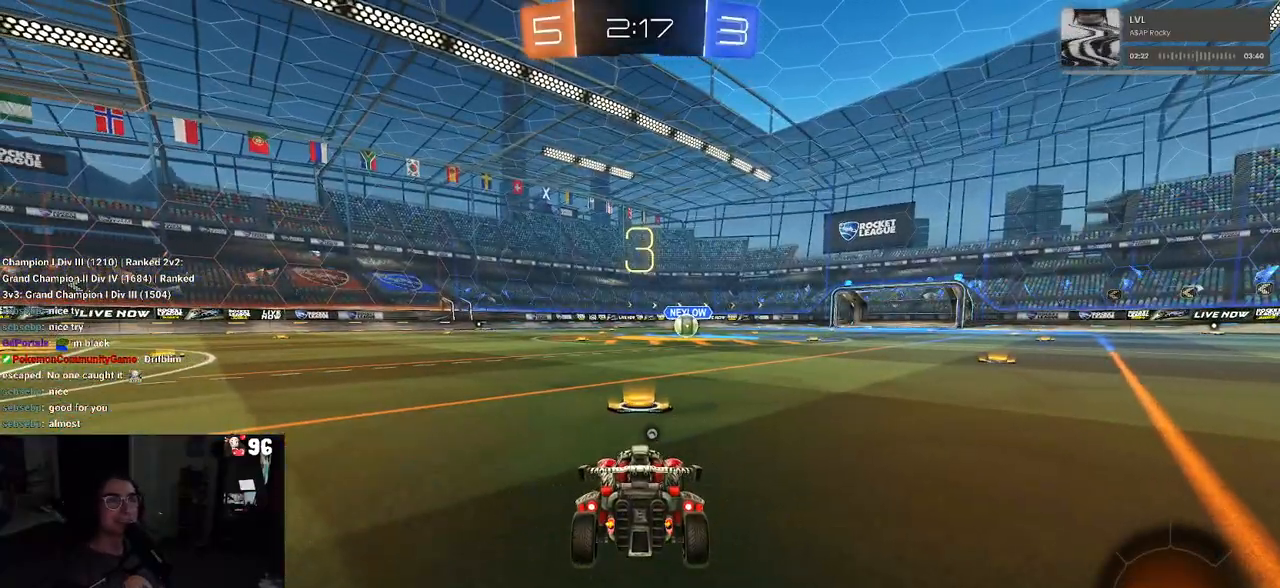
{"buttons": ["R2"], "left_stick": "center", "right_stick": "center", "events": [[67, "TRIANGLE", "down"], [150, "TRIANGLE", "up"], [250, "TRIANGLE", "down"], [367, "TRIANGLE", "up"]]}